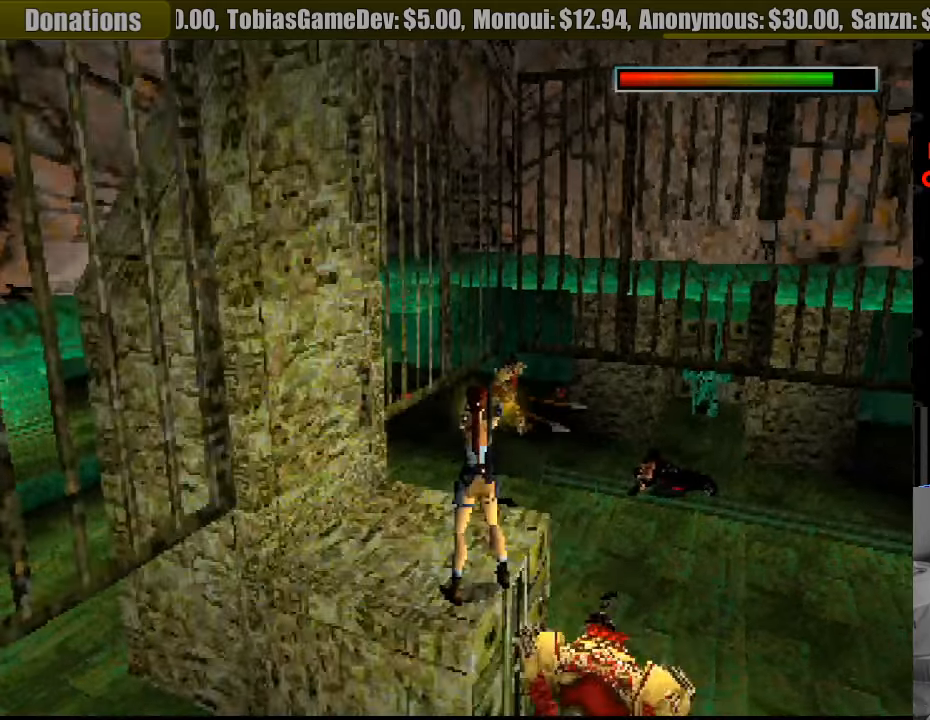
Gameplay with a controller (PlayStation layout); each line is a JSON object with the inputs held at the frame after it. "events" lists button and stick changes between this image and that frame as [ms after this image, input, new state], when the widget could be followed in between. Not read: L3 R3.
{"buttons": ["CROSS", "DPAD_LEFT"], "events": [[66, "DPAD_LEFT", "down"]]}
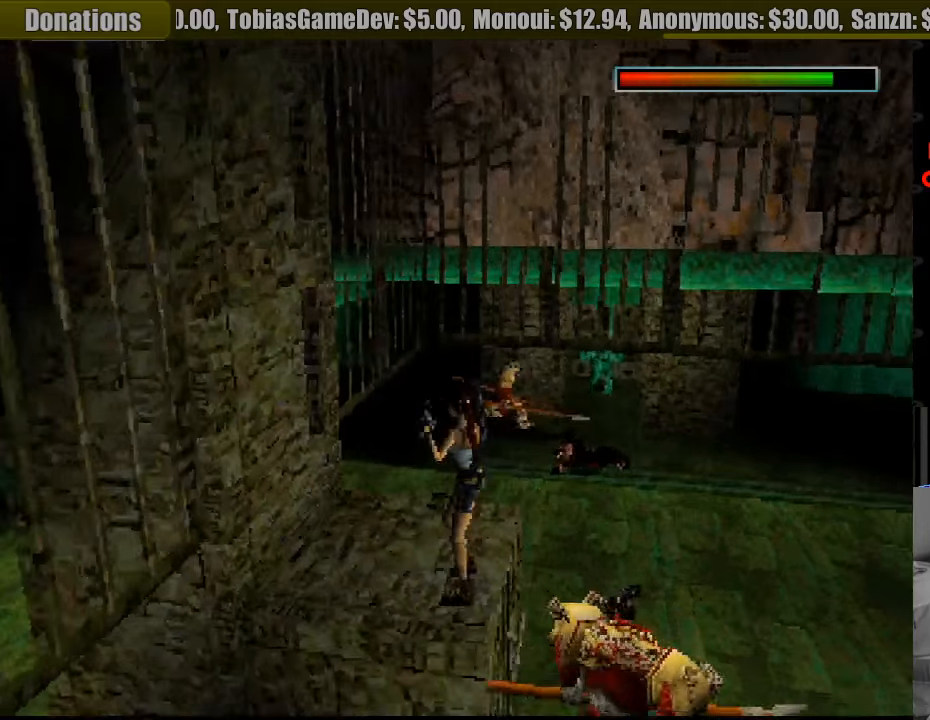
{"buttons": ["CROSS", "DPAD_UP", "DPAD_RIGHT"], "events": [[50, "DPAD_LEFT", "up"], [50, "DPAD_UP", "down"], [416, "DPAD_RIGHT", "down"], [450, "DPAD_UP", "up"], [483, "DPAD_UP", "down"]]}
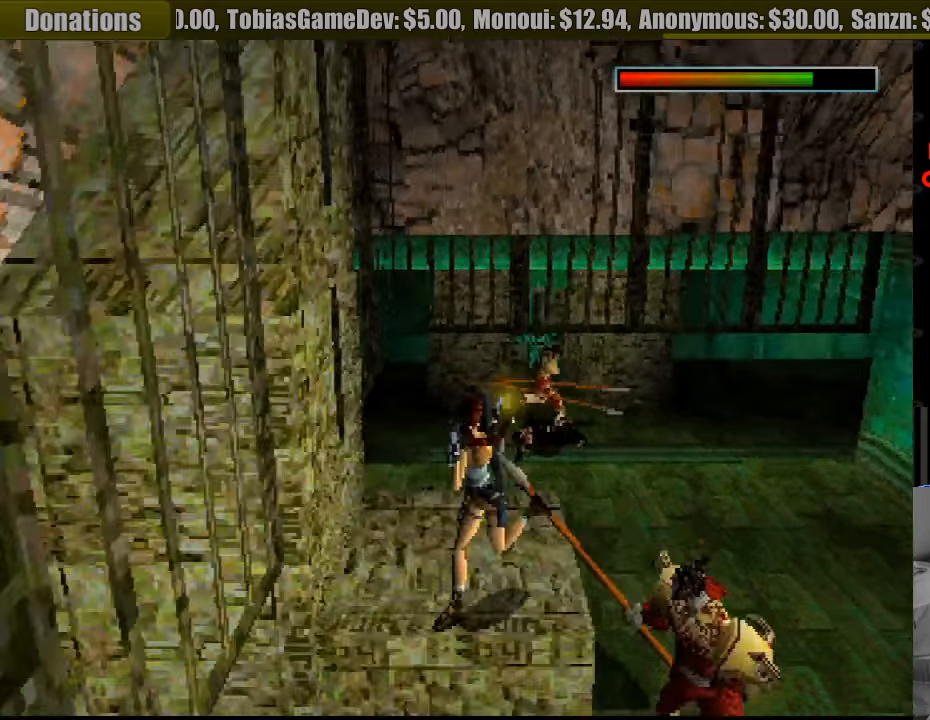
{"buttons": ["CROSS", "DPAD_RIGHT"], "events": [[50, "DPAD_UP", "up"]]}
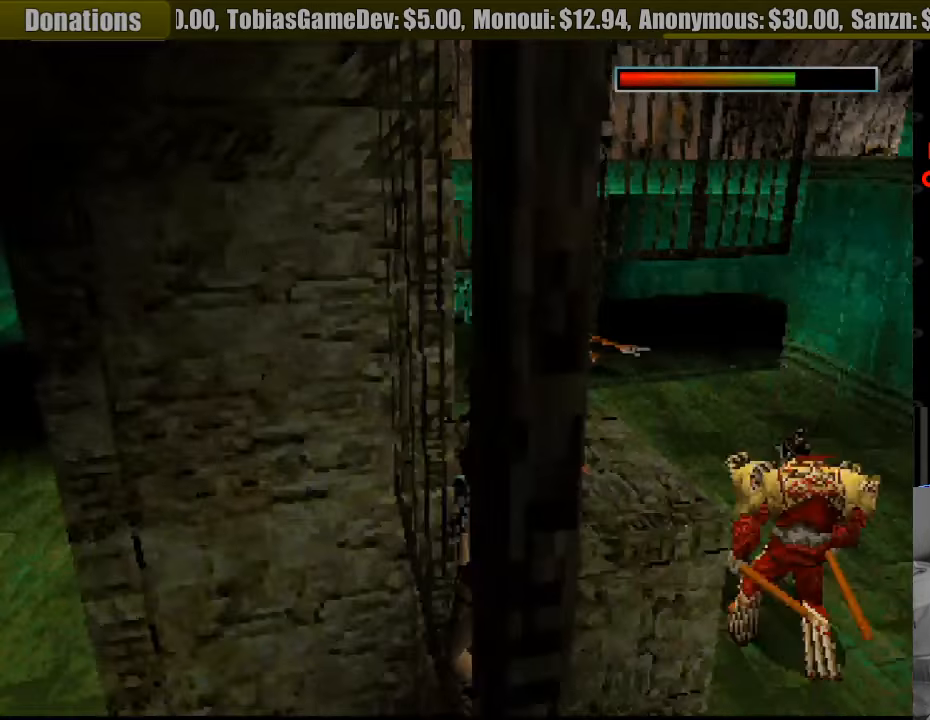
{"buttons": ["CROSS", "DPAD_UP", "DPAD_LEFT"], "events": [[400, "DPAD_UP", "down"], [450, "DPAD_RIGHT", "up"], [466, "DPAD_LEFT", "down"]]}
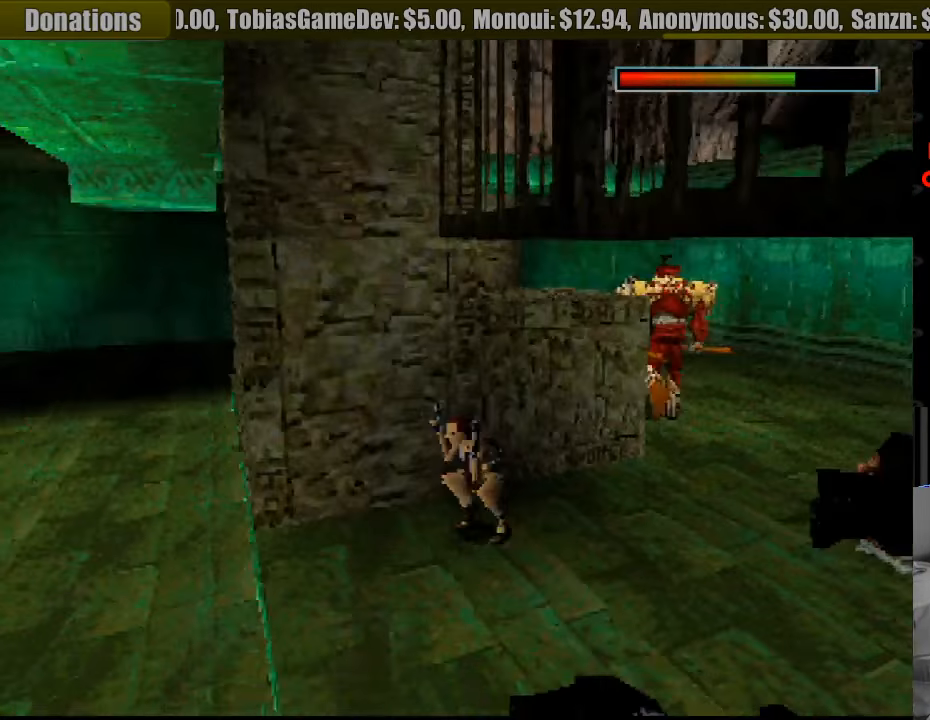
{"buttons": ["CROSS", "DPAD_UP", "DPAD_RIGHT"], "events": [[16, "DPAD_LEFT", "up"], [50, "DPAD_LEFT", "down"], [116, "DPAD_LEFT", "up"], [416, "CIRCLE", "down"], [433, "CIRCLE", "up"], [500, "DPAD_RIGHT", "down"]]}
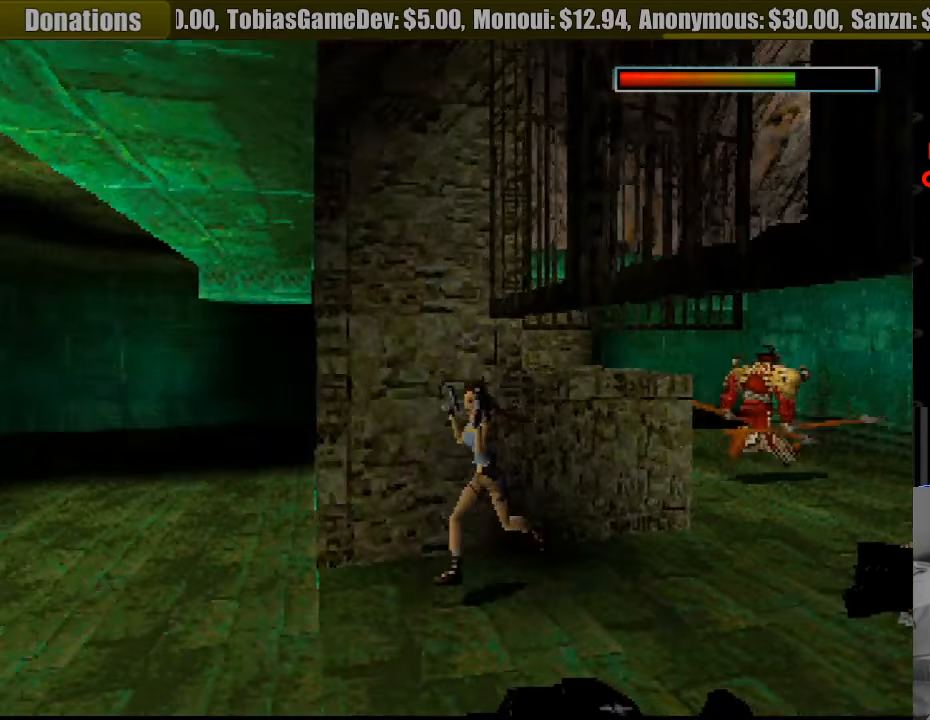
{"buttons": ["CROSS", "DPAD_UP", "DPAD_RIGHT"], "events": []}
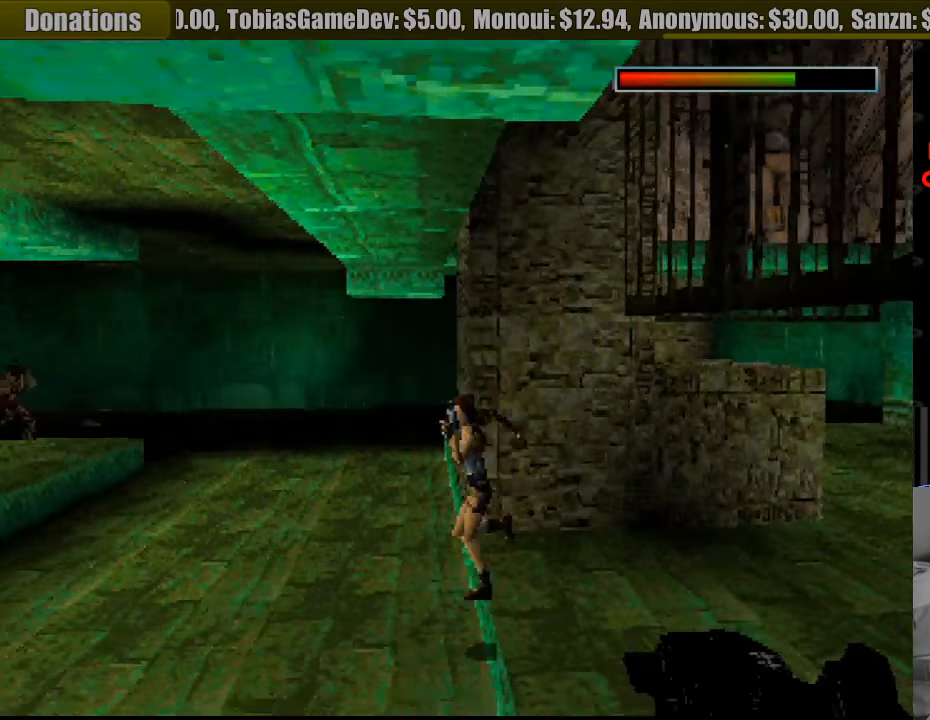
{"buttons": ["CROSS", "DPAD_UP", "DPAD_RIGHT"], "events": []}
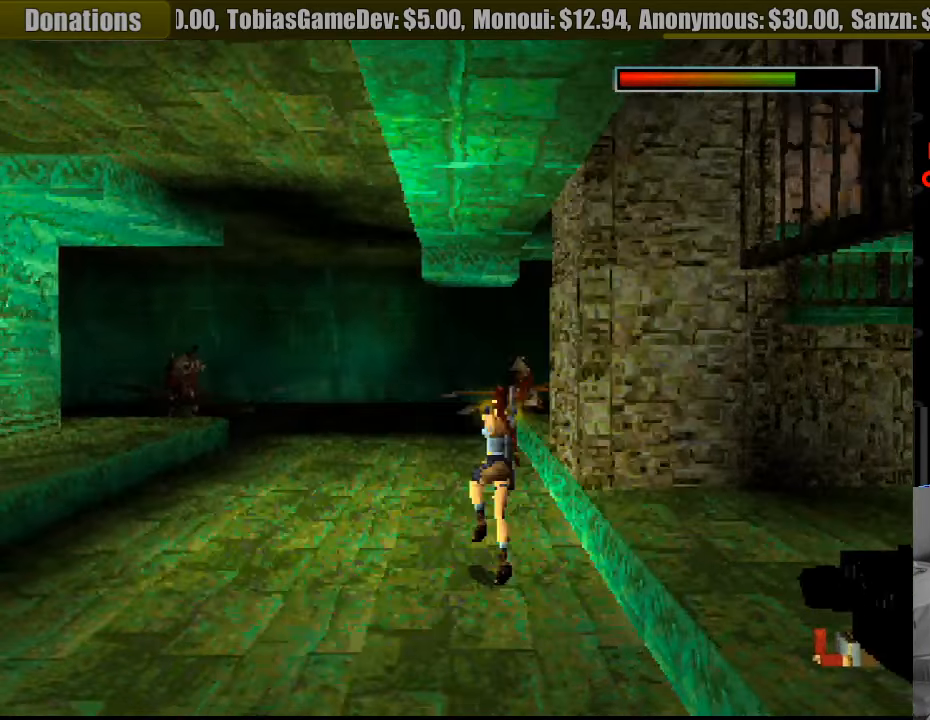
{"buttons": ["CROSS", "DPAD_UP", "DPAD_LEFT"], "events": [[150, "DPAD_RIGHT", "up"], [233, "DPAD_LEFT", "down"]]}
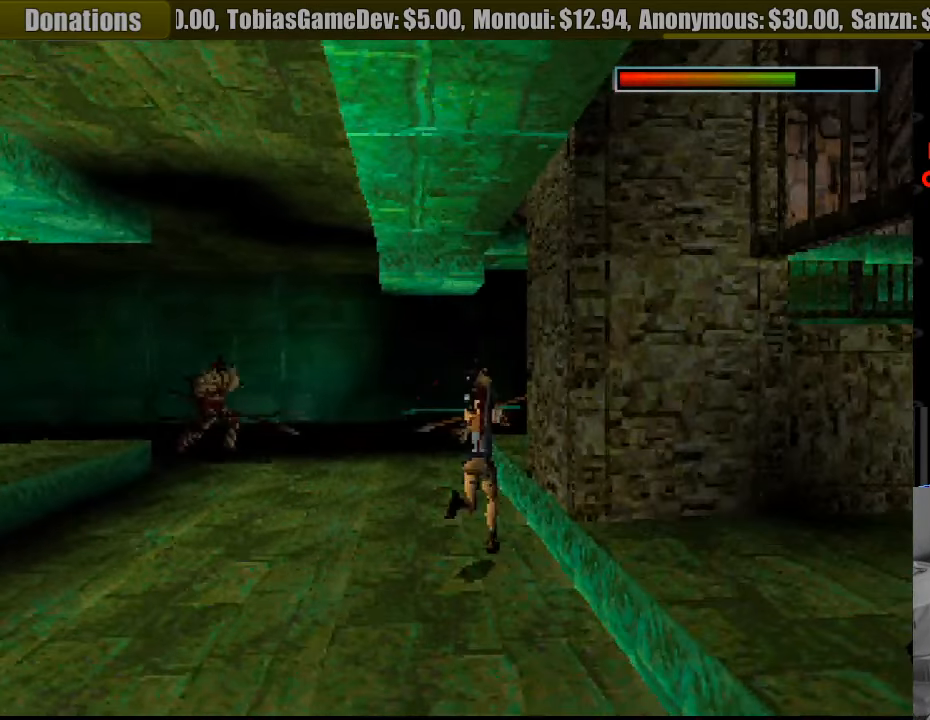
{"buttons": ["CROSS", "DPAD_UP", "DPAD_RIGHT"], "events": [[133, "DPAD_LEFT", "up"], [216, "DPAD_RIGHT", "down"], [266, "DPAD_RIGHT", "up"], [366, "DPAD_RIGHT", "down"], [466, "DPAD_RIGHT", "up"], [483, "DPAD_RIGHT", "down"]]}
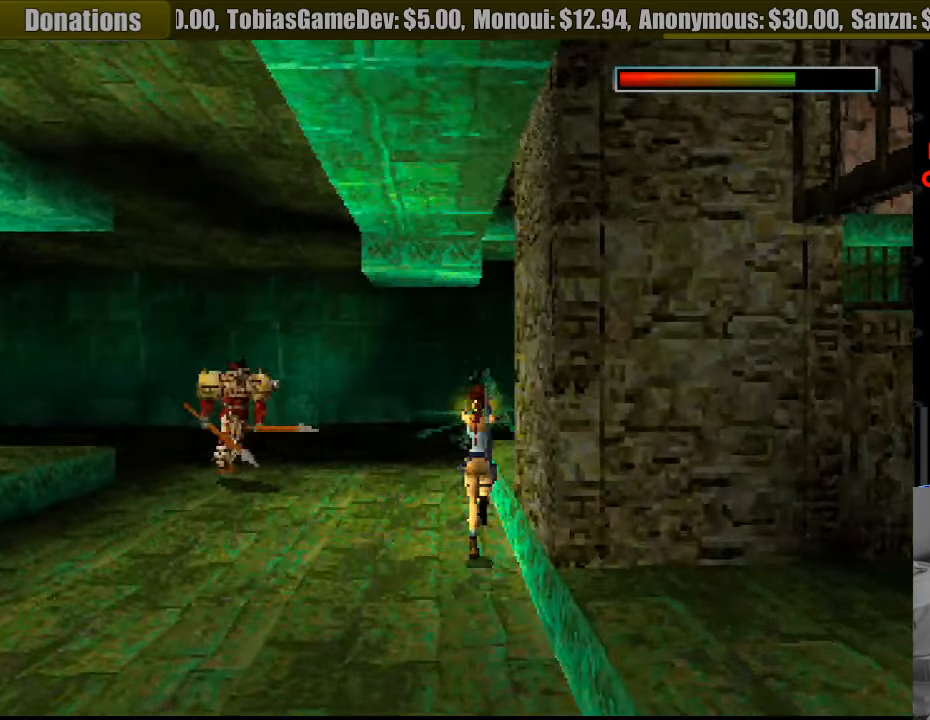
{"buttons": ["DPAD_UP", "DPAD_RIGHT"], "events": [[283, "CROSS", "up"]]}
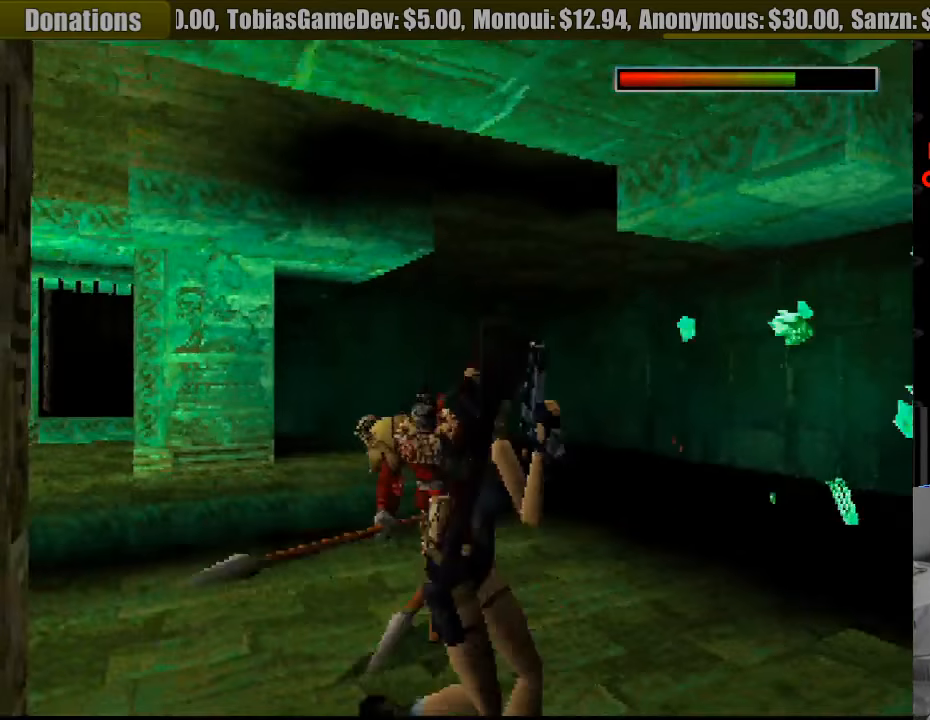
{"buttons": ["CROSS", "DPAD_UP", "DPAD_RIGHT"], "events": [[167, "CROSS", "down"], [383, "DPAD_RIGHT", "up"], [400, "DPAD_RIGHT", "down"]]}
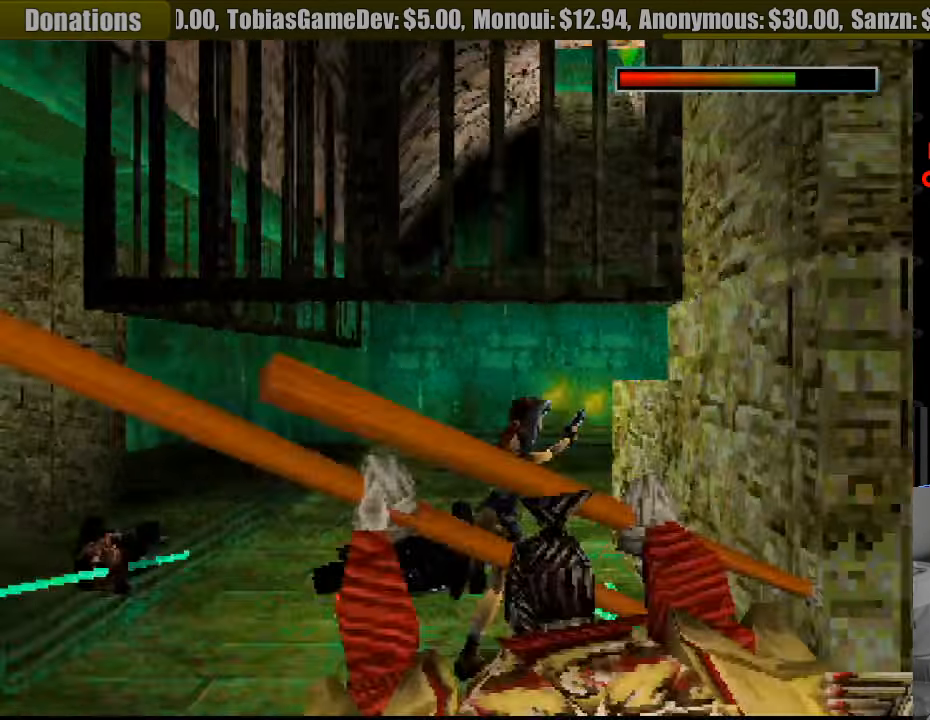
{"buttons": ["DPAD_UP", "DPAD_LEFT"], "events": [[50, "DPAD_RIGHT", "up"], [250, "DPAD_LEFT", "down"], [300, "CROSS", "up"]]}
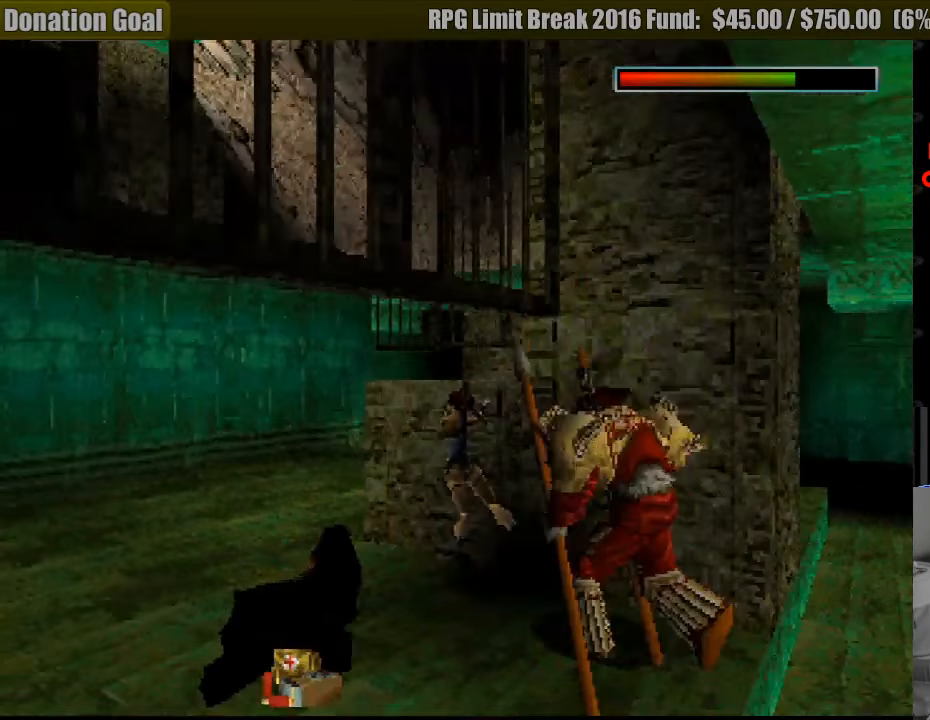
{"buttons": ["CROSS", "DPAD_UP", "DPAD_LEFT"], "events": [[183, "START", "down"], [200, "START", "up"], [300, "CROSS", "down"], [333, "CROSS", "up"], [367, "DPAD_LEFT", "up"], [383, "DPAD_LEFT", "down"], [417, "CROSS", "down"]]}
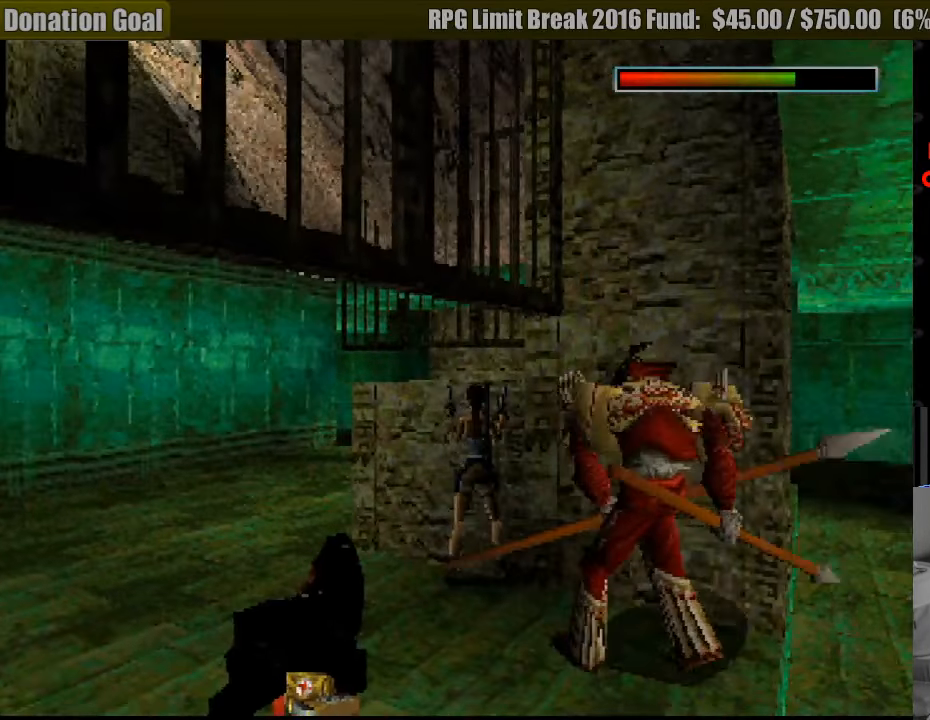
{"buttons": ["SQUARE", "DPAD_UP", "DPAD_LEFT"], "events": [[50, "CROSS", "up"], [317, "SQUARE", "down"]]}
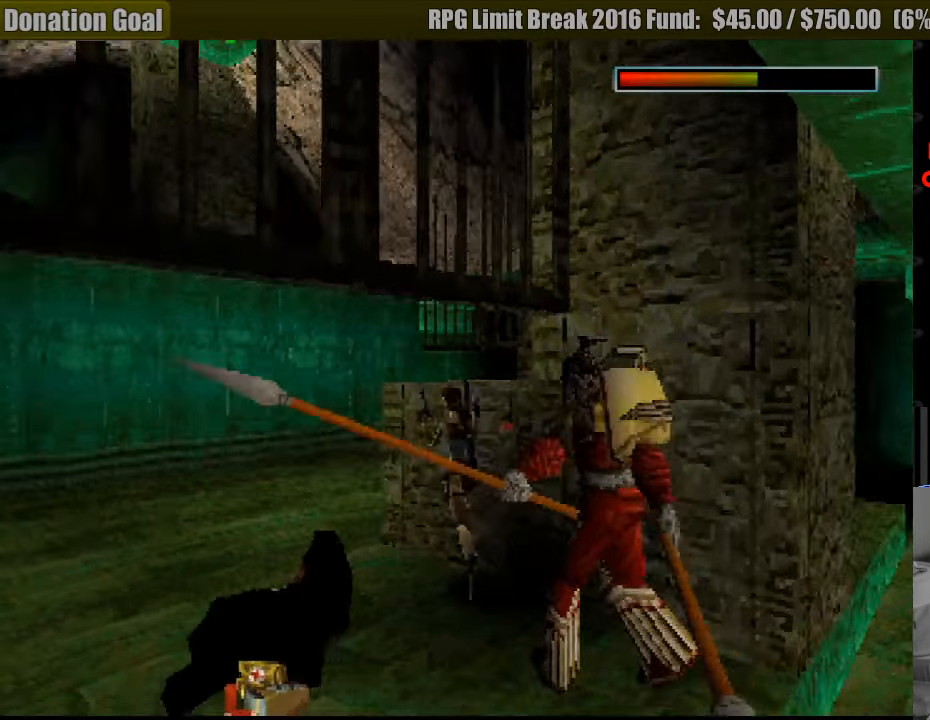
{"buttons": ["DPAD_UP"], "events": [[67, "DPAD_UP", "up"], [233, "DPAD_UP", "down"], [317, "DPAD_LEFT", "up"], [400, "SQUARE", "up"]]}
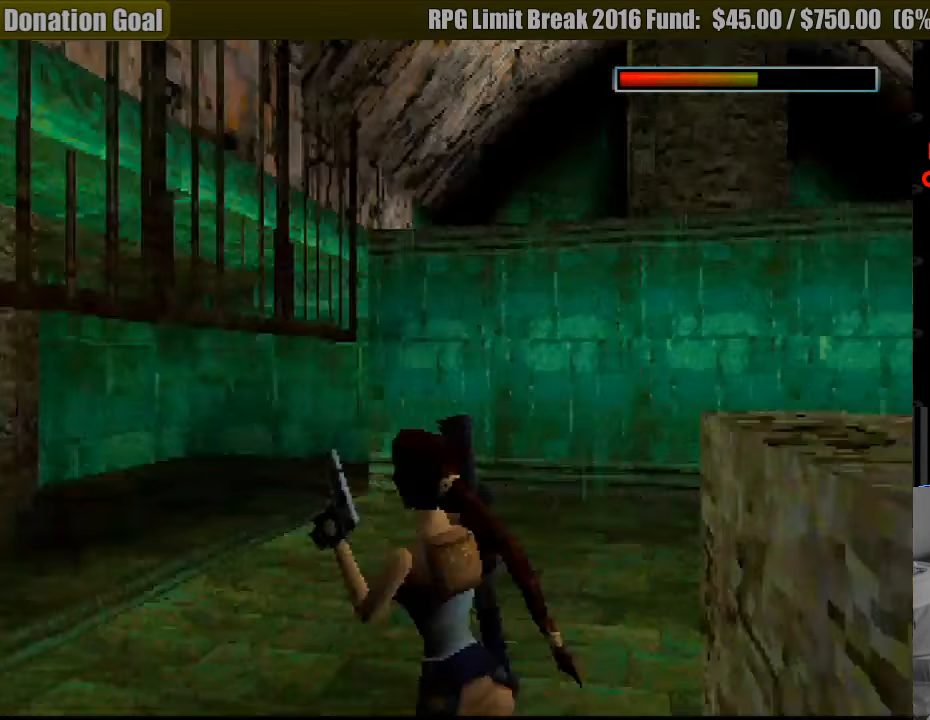
{"buttons": ["DPAD_UP", "DPAD_RIGHT"], "events": [[17, "DPAD_RIGHT", "down"]]}
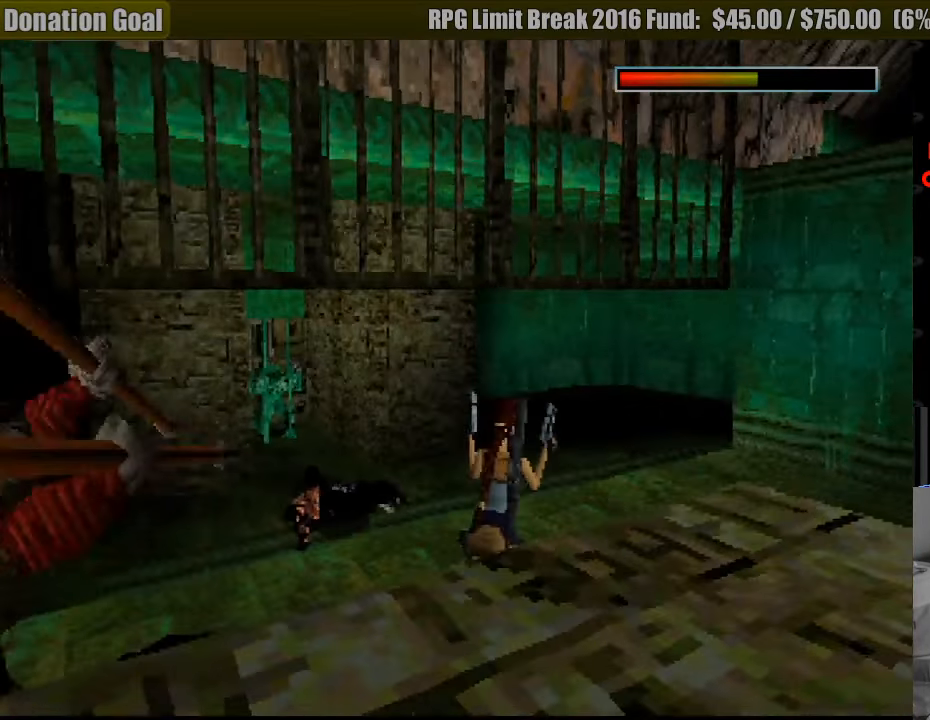
{"buttons": ["DPAD_UP", "DPAD_RIGHT"], "events": [[283, "DPAD_RIGHT", "up"], [483, "DPAD_RIGHT", "down"]]}
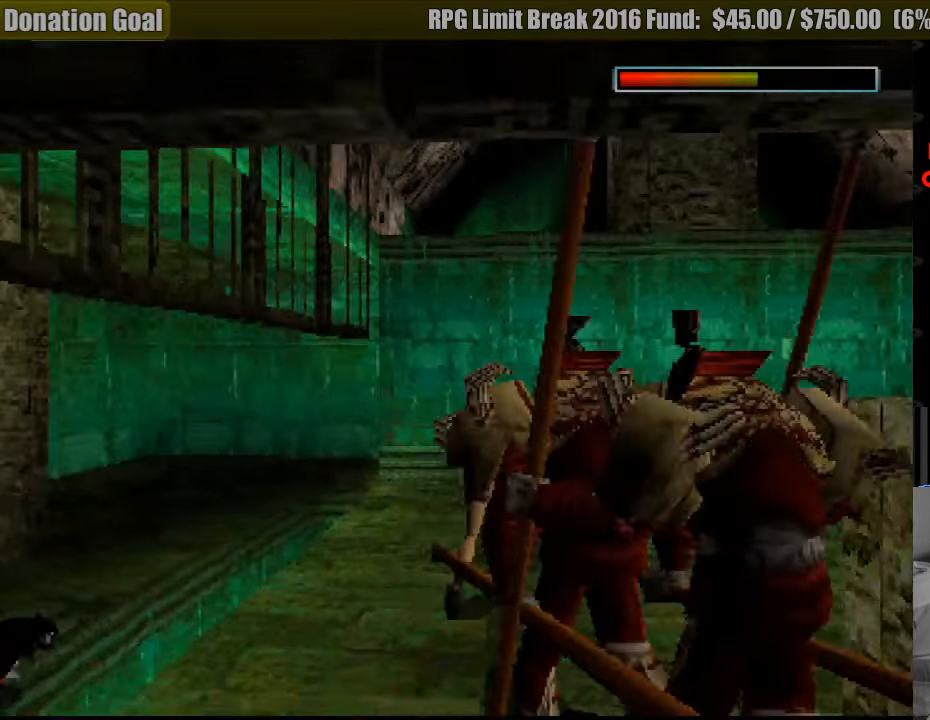
{"buttons": ["SQUARE", "DPAD_UP"], "events": [[50, "DPAD_RIGHT", "up"], [117, "DPAD_RIGHT", "down"], [167, "DPAD_RIGHT", "up"], [200, "TRIANGLE", "down"], [233, "DPAD_LEFT", "down"], [333, "TRIANGLE", "up"], [483, "SQUARE", "down"], [500, "DPAD_LEFT", "up"]]}
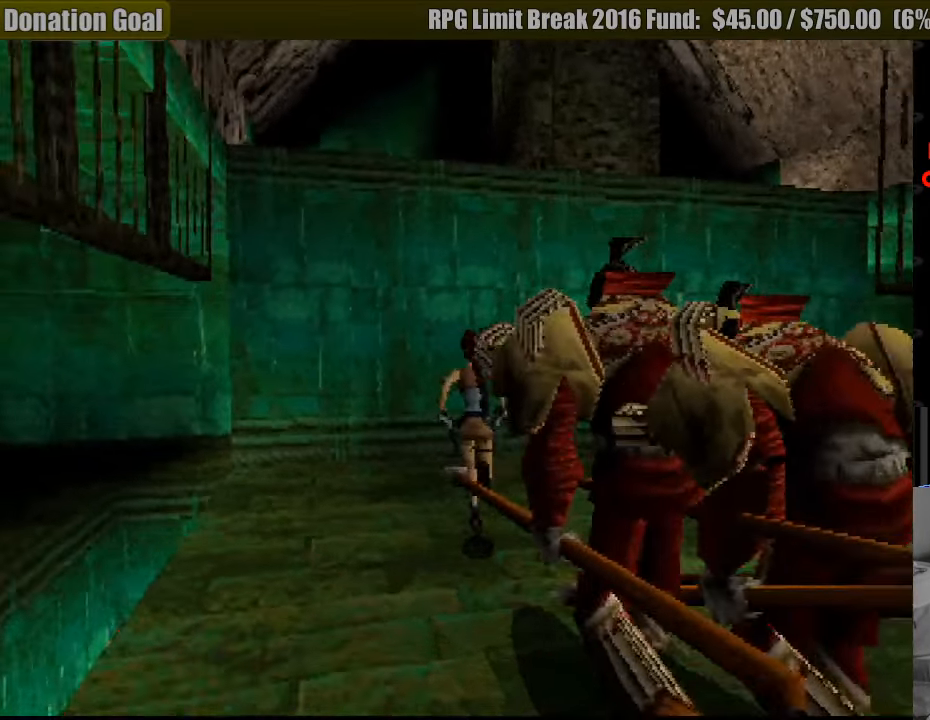
{"buttons": ["CROSS", "SQUARE", "DPAD_UP"], "events": [[417, "CROSS", "down"]]}
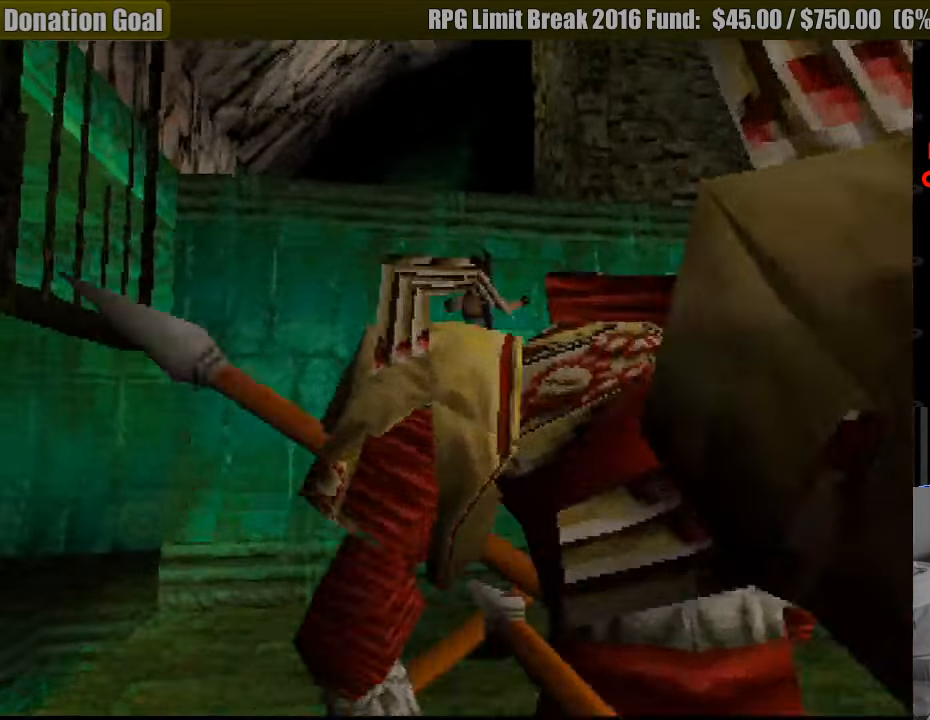
{"buttons": ["CROSS", "DPAD_UP"], "events": [[100, "SQUARE", "up"]]}
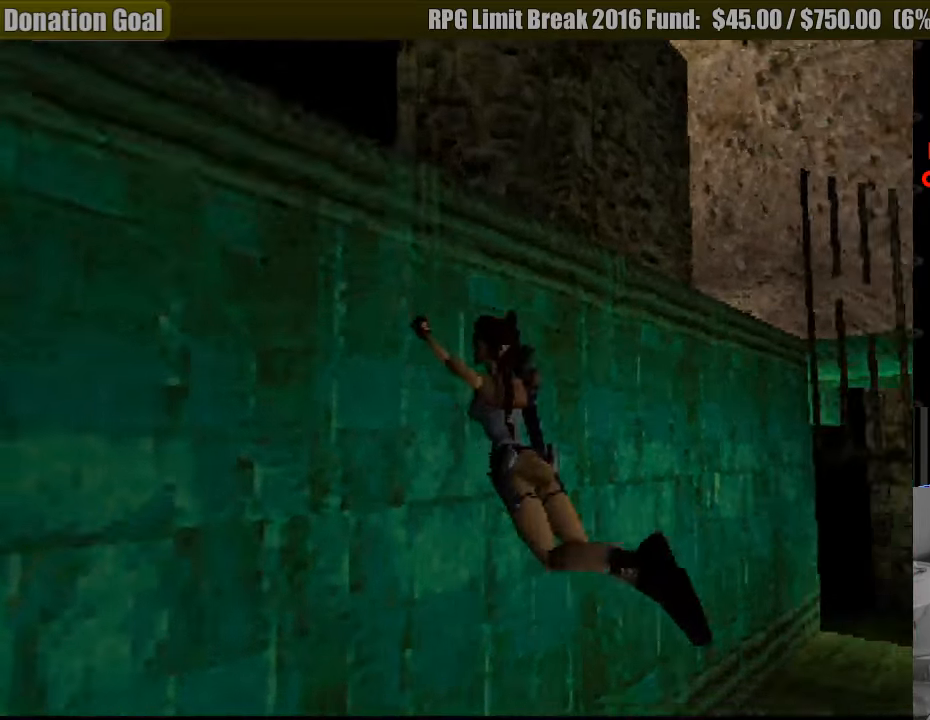
{"buttons": ["DPAD_UP", "DPAD_RIGHT"], "events": [[33, "DPAD_RIGHT", "down"], [100, "CROSS", "up"]]}
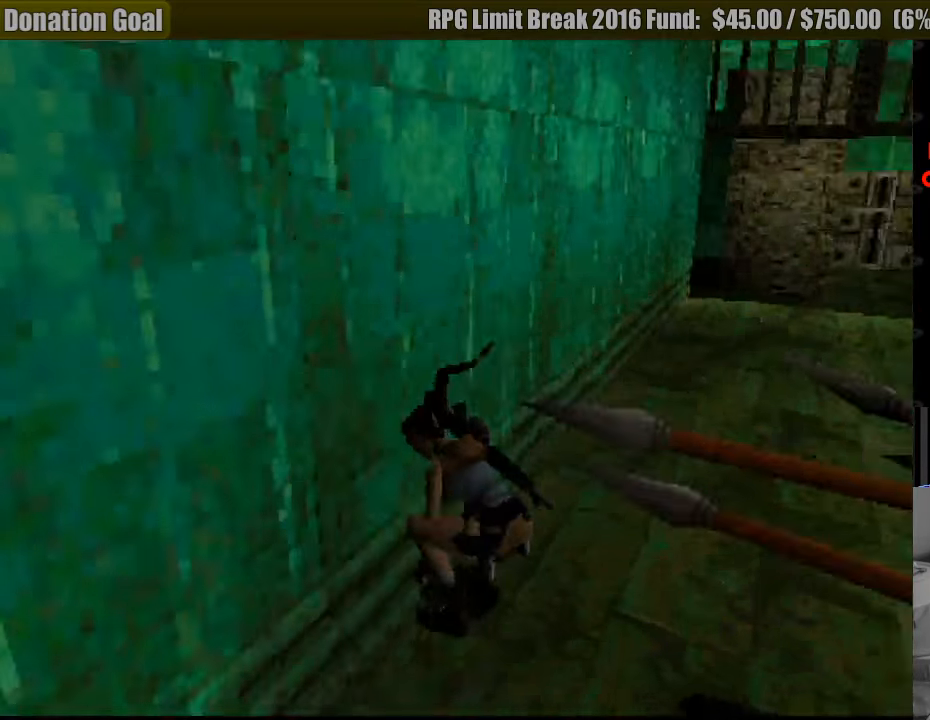
{"buttons": ["SQUARE", "DPAD_DOWN"], "events": [[200, "SQUARE", "down"], [283, "DPAD_UP", "up"], [300, "DPAD_DOWN", "down"], [317, "DPAD_RIGHT", "up"]]}
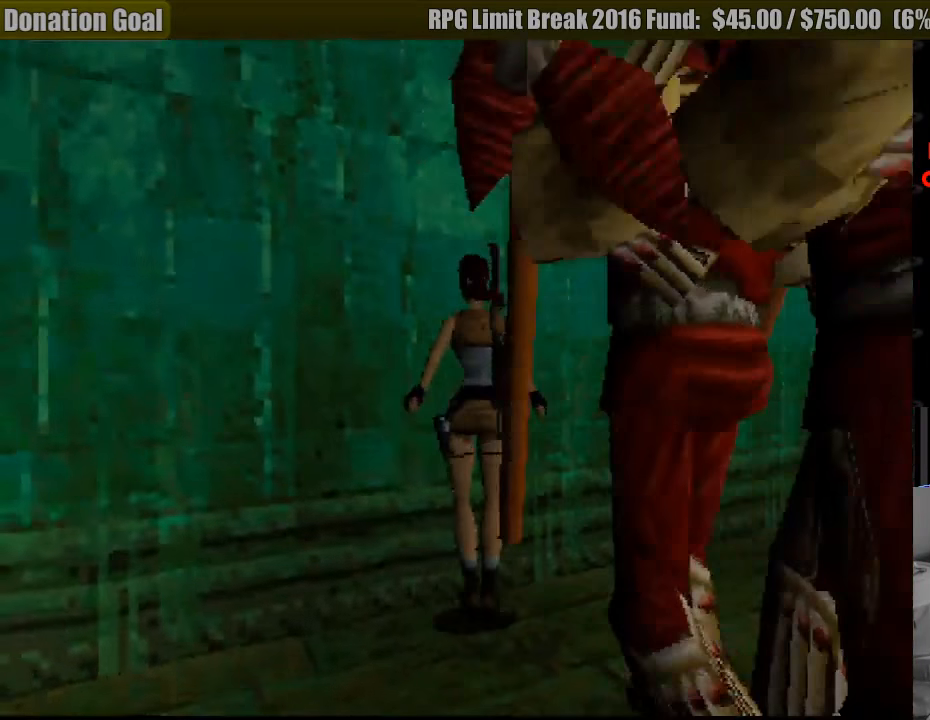
{"buttons": ["SQUARE", "DPAD_DOWN"], "events": []}
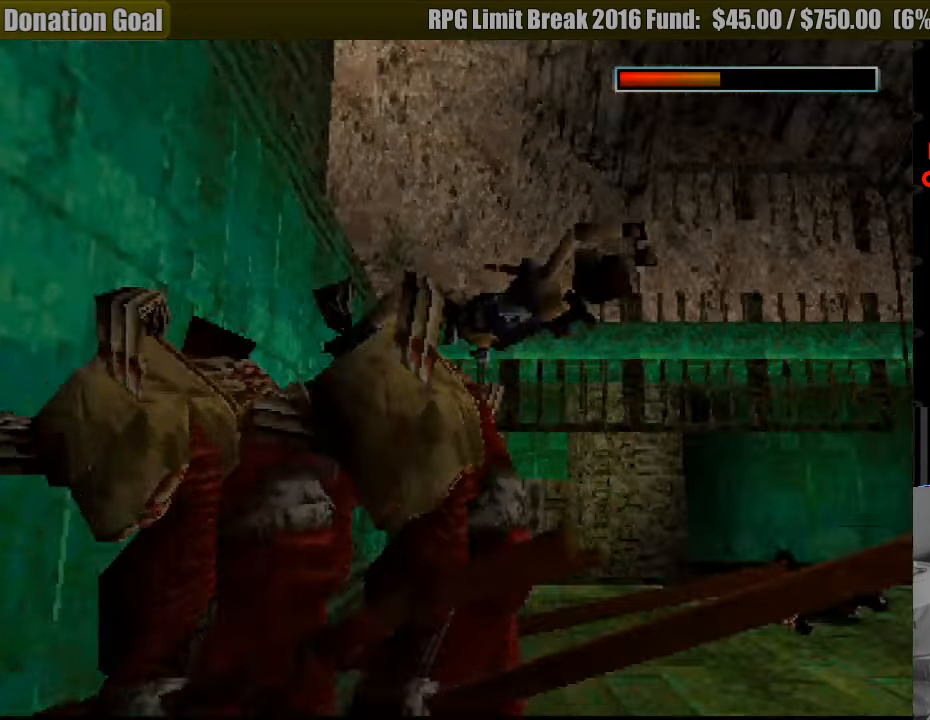
{"buttons": [], "events": [[383, "DPAD_DOWN", "up"], [383, "SQUARE", "up"]]}
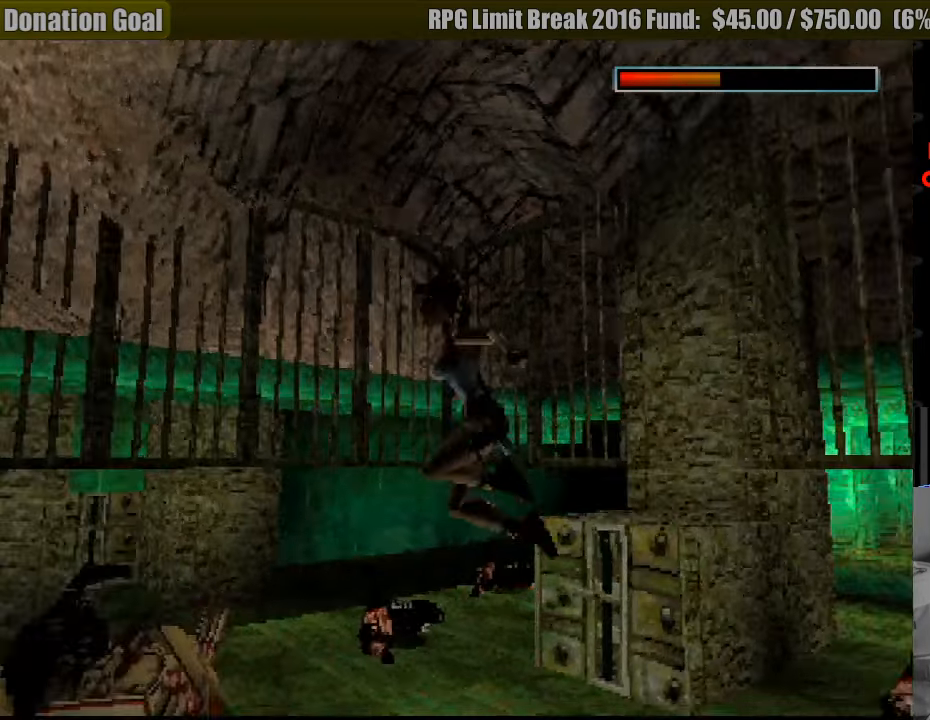
{"buttons": ["DPAD_LEFT"], "events": [[383, "DPAD_LEFT", "down"]]}
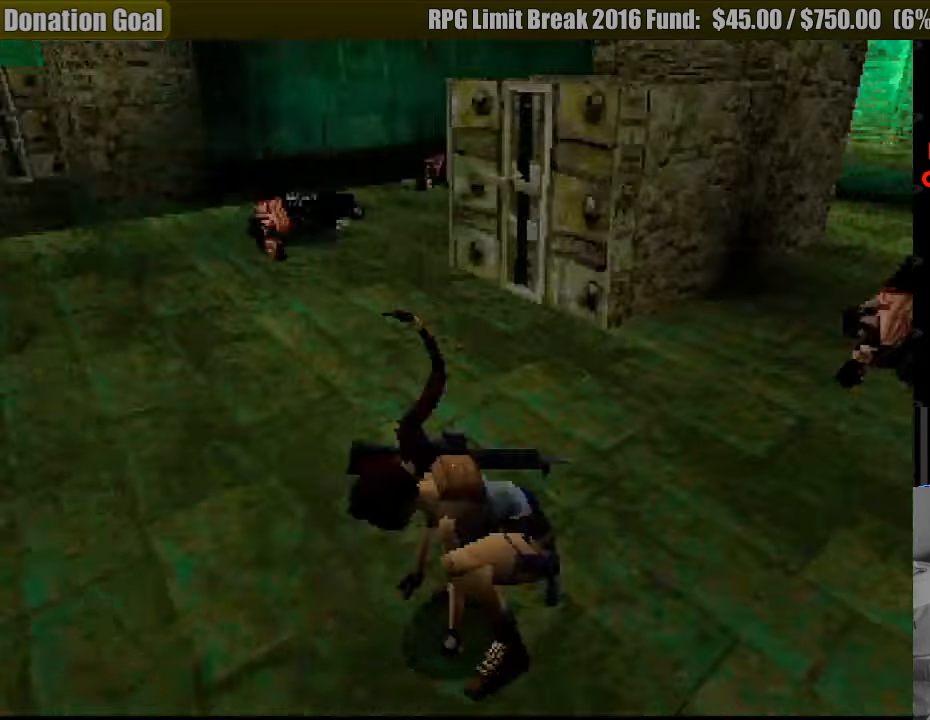
{"buttons": ["DPAD_LEFT"], "events": [[83, "DPAD_DOWN", "down"], [317, "DPAD_DOWN", "up"]]}
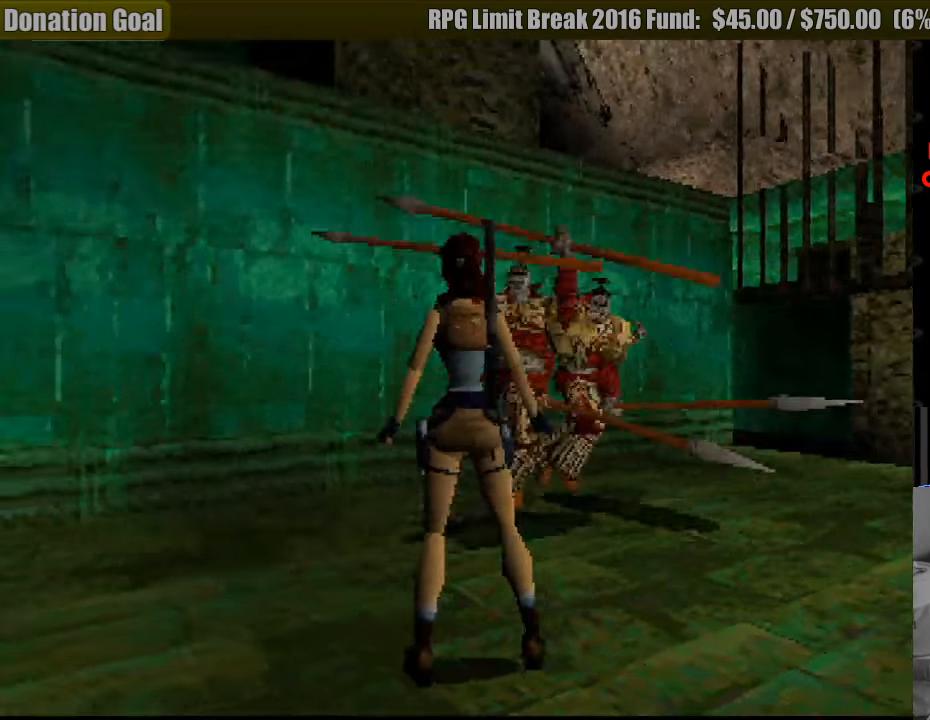
{"buttons": ["SQUARE", "DPAD_DOWN"], "events": [[183, "DPAD_DOWN", "down"], [317, "DPAD_LEFT", "up"], [317, "SQUARE", "down"]]}
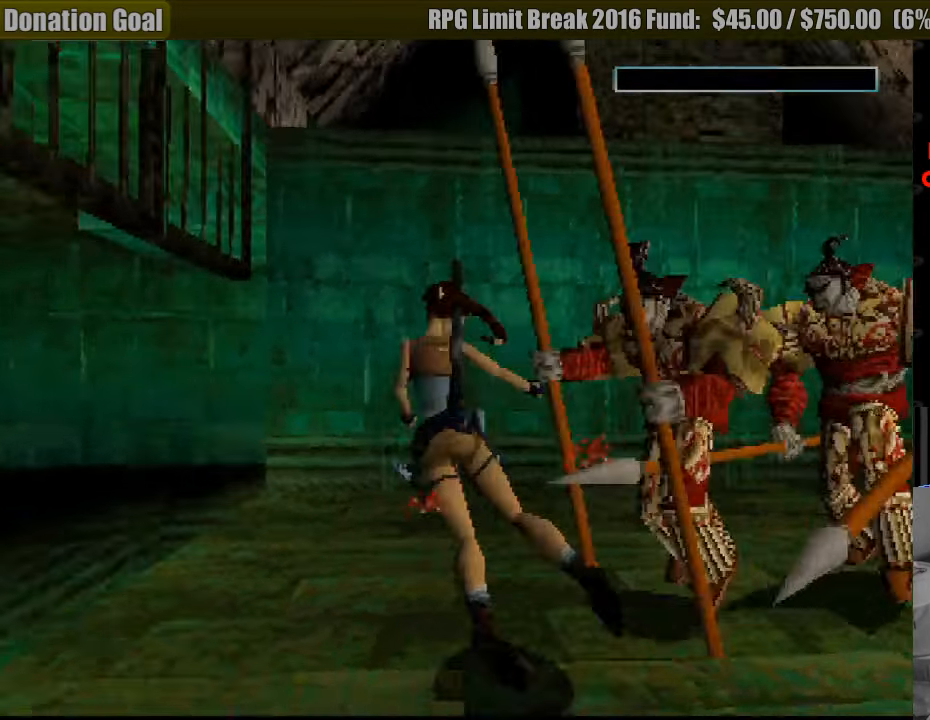
{"buttons": ["SQUARE", "DPAD_DOWN"], "events": [[133, "DPAD_LEFT", "down"], [317, "DPAD_LEFT", "up"], [350, "DPAD_RIGHT", "down"], [400, "DPAD_RIGHT", "up"]]}
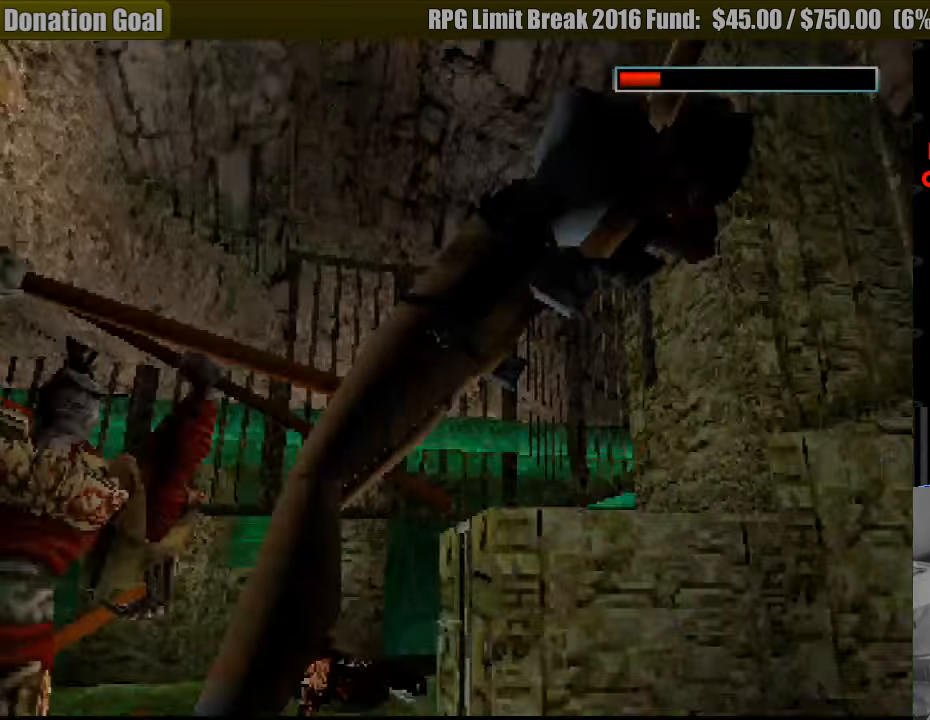
{"buttons": [], "events": [[100, "DPAD_RIGHT", "down"], [117, "SQUARE", "up"], [167, "DPAD_RIGHT", "up"], [267, "DPAD_DOWN", "up"], [267, "SELECT", "down"], [483, "SELECT", "up"]]}